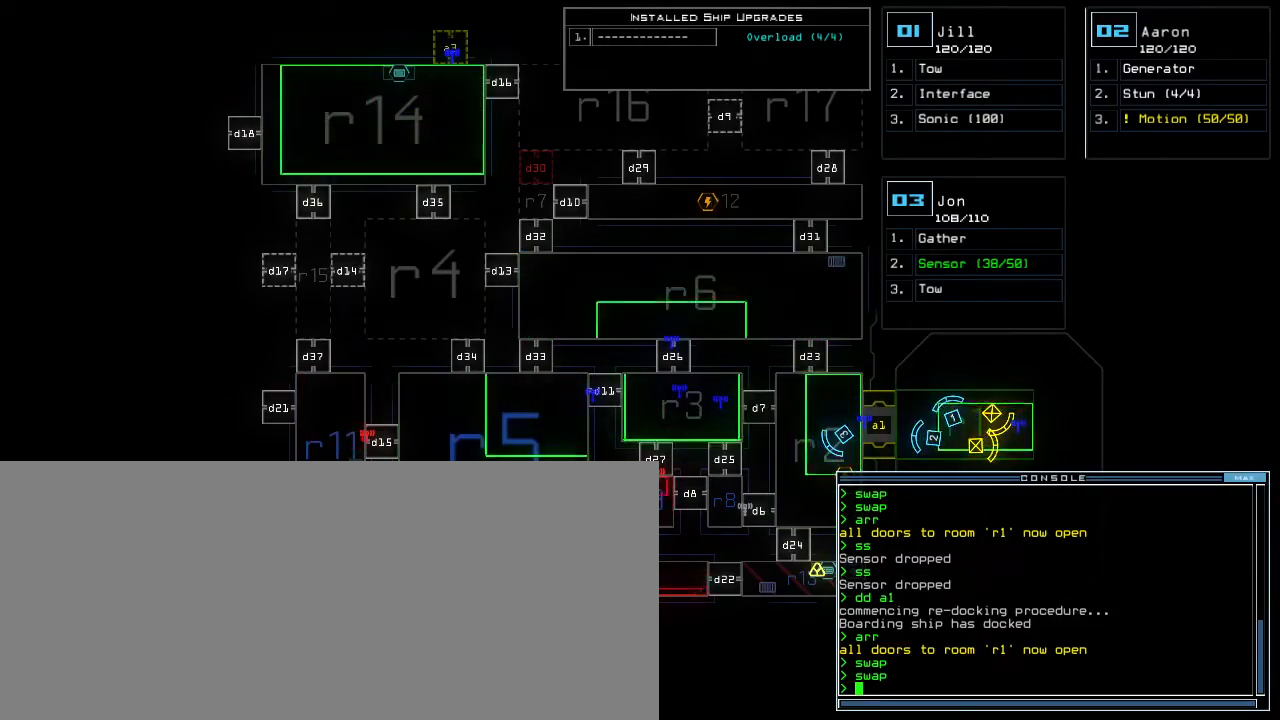
Gameplay with keyboard; each line is a JSON object with the keys held at the frame after it. "events" lists presses ("down") and releases ("up") of ".", "0", "1", "2", "3", "4", "5", "6", "7", "8", "9", "a", "b", "backspace", "c", "caps_lock", "comma", "ctrl_l", "ctrl_r", "d", "down", "e", "equals", "escape", "f", "f8", "g", "h", "i", "j", "k", "l", "left", "m", "minus", "n", "o", "p", "q", "quote", "r", "return", "right", "s", "semicolon", "shift_l", "shift_r", "space", "t", "tab", "tilde", "u", "up", "v", "w", "x", "y" and "z" between this image and that frame as [ms after this image, input, new state], when the widget could be followed in between. No other keys are recorded. Mouse input is not recorded. Not read: other_keys.
{"keys": ["down"], "events": [[83, "3", "down"], [117, "down", "down"], [117, "right", "down"], [167, "3", "up"], [317, "right", "up"]]}
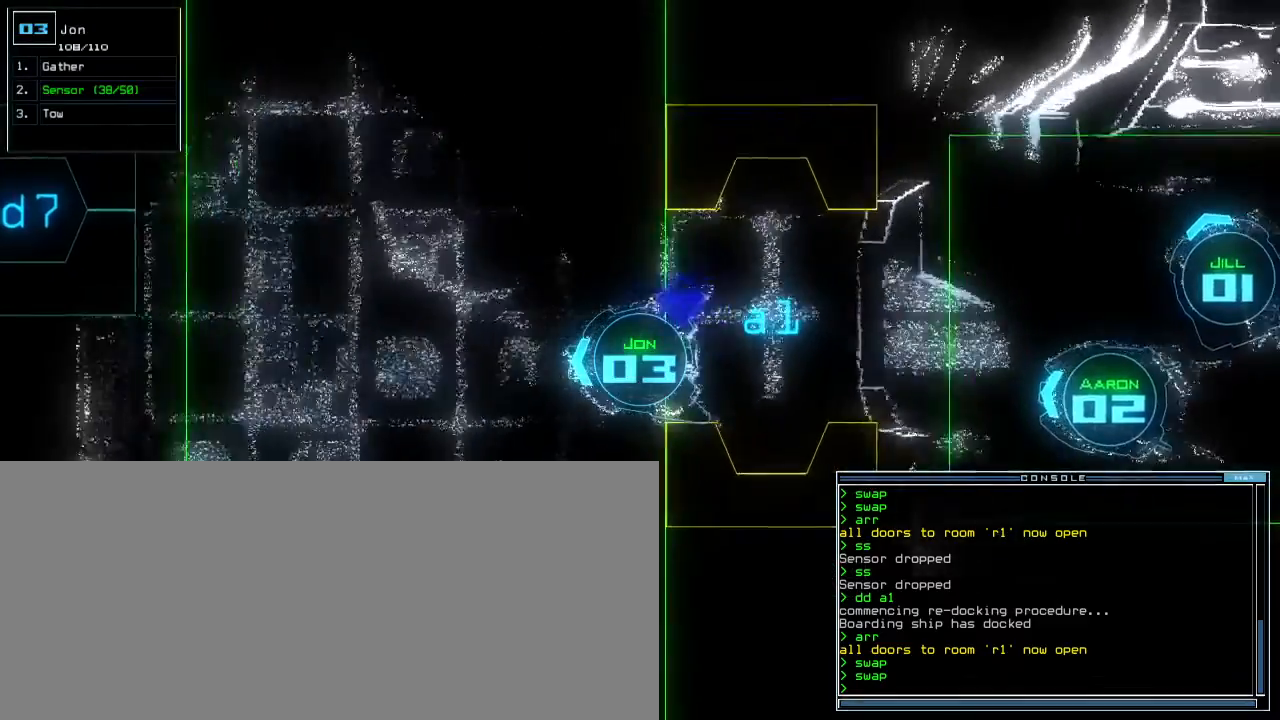
{"keys": ["down"]}
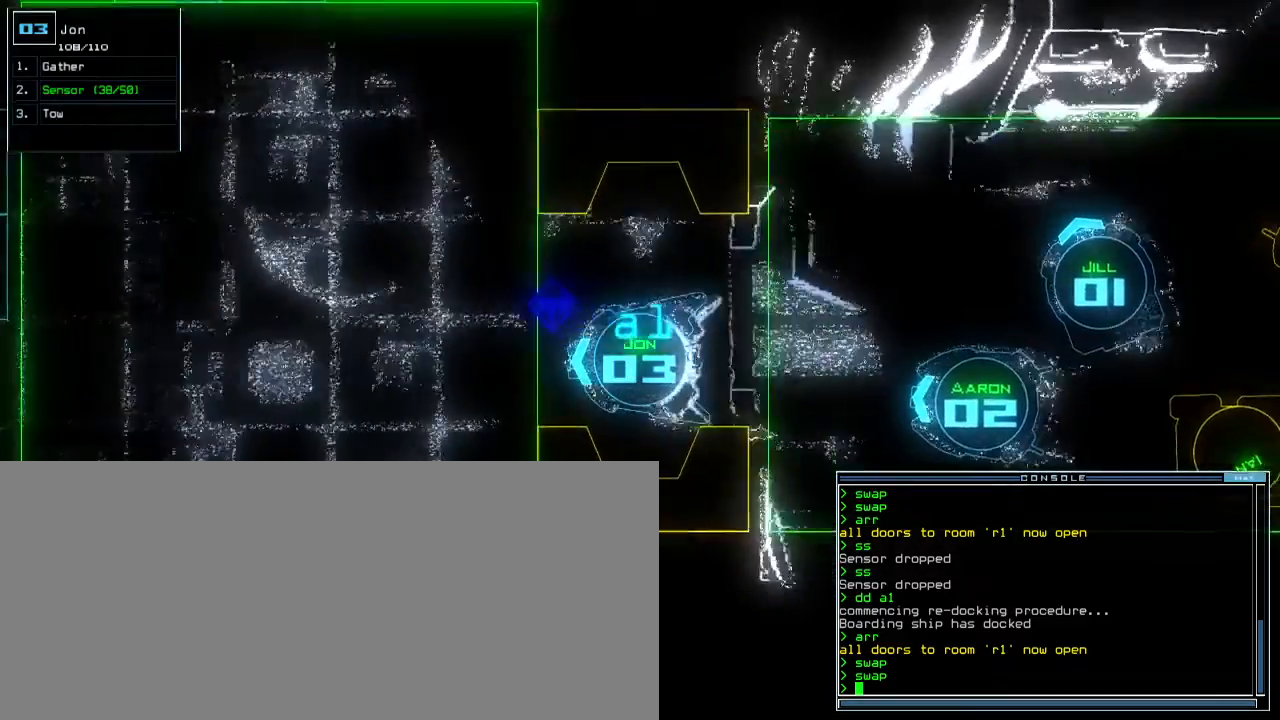
{"keys": ["down"]}
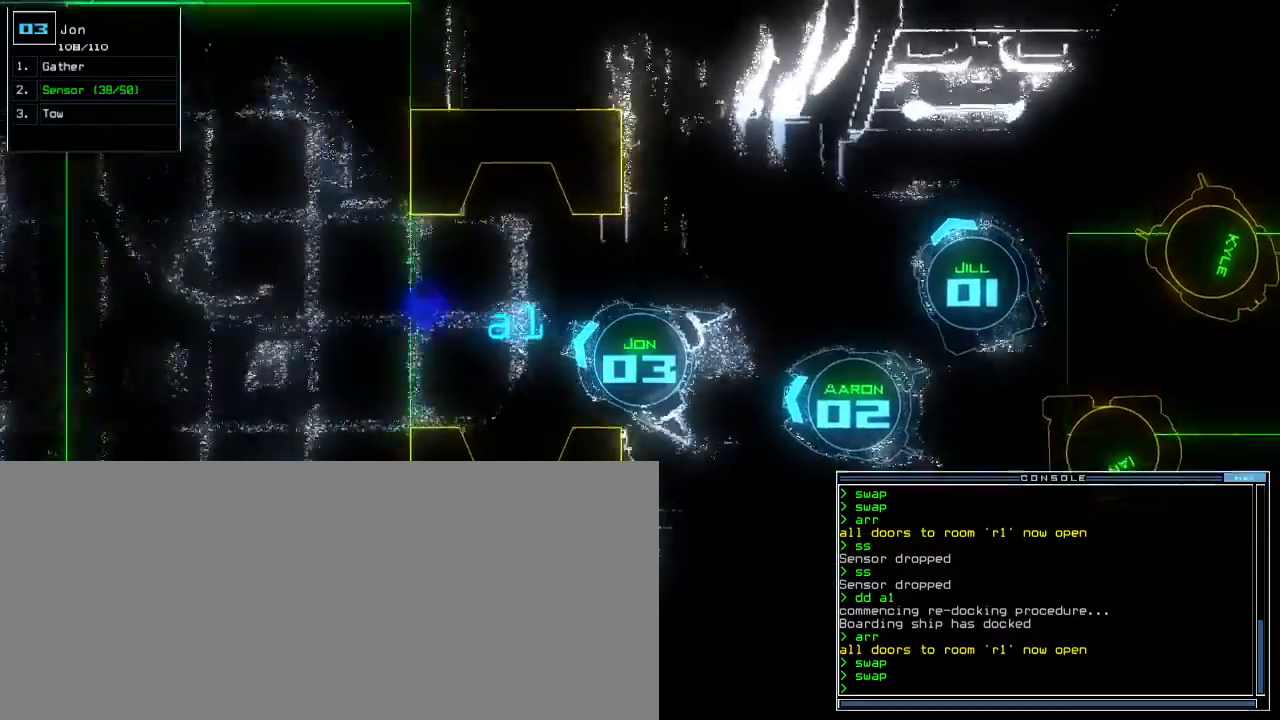
{"keys": ["a", "w"], "events": [[300, "s", "down"], [317, "down", "up"], [367, "s", "up"], [433, "w", "down"], [483, "a", "down"]]}
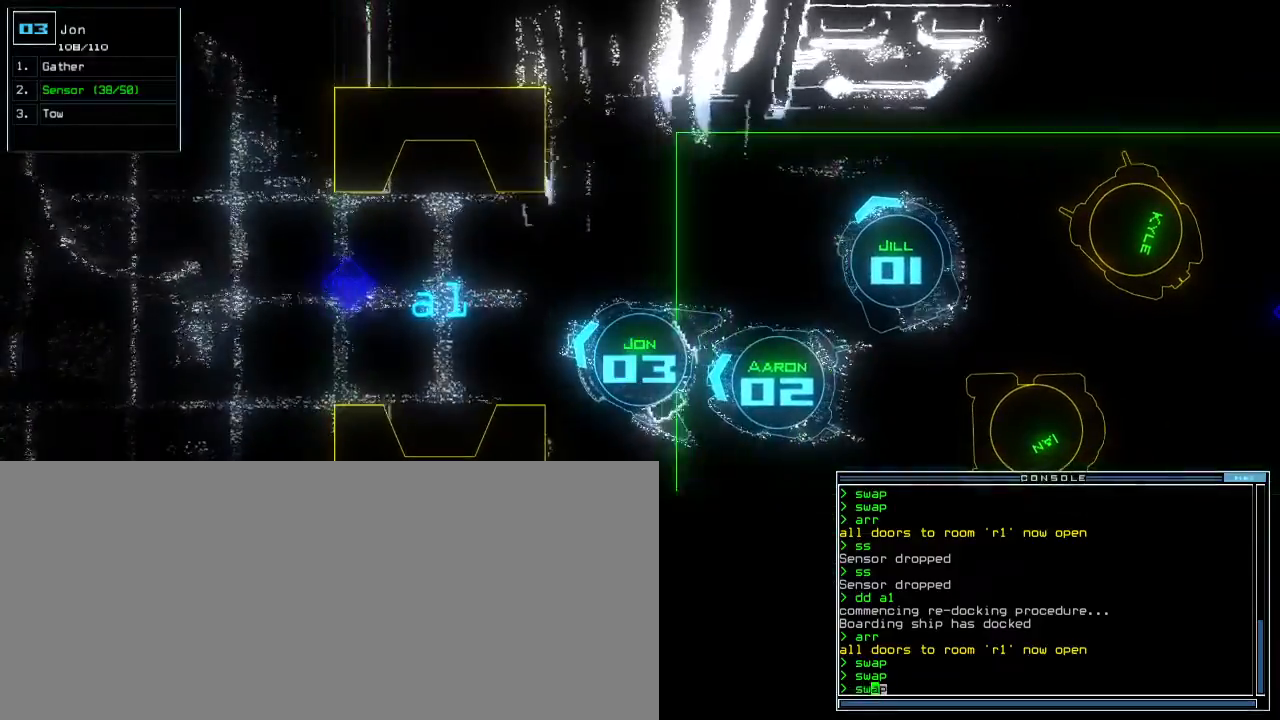
{"keys": [], "events": [[67, "w", "up"], [117, "a", "up"]]}
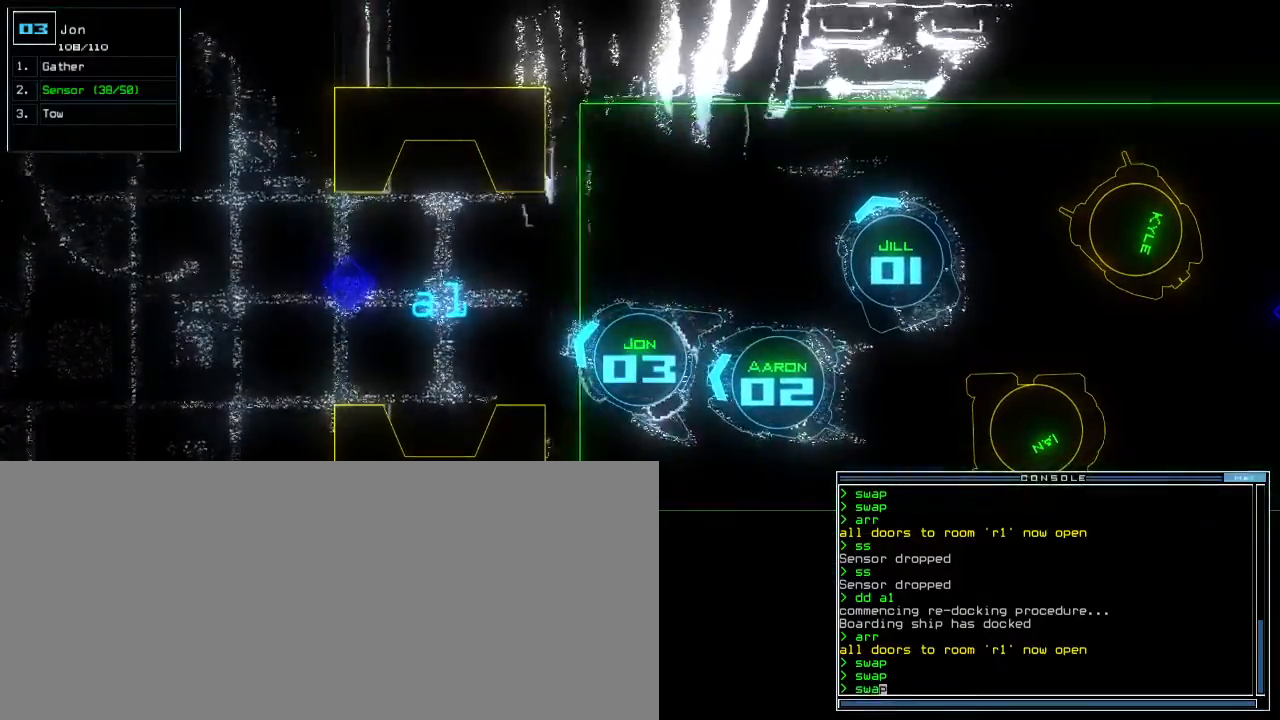
{"keys": [], "events": [[383, "space", "down"], [467, "space", "up"]]}
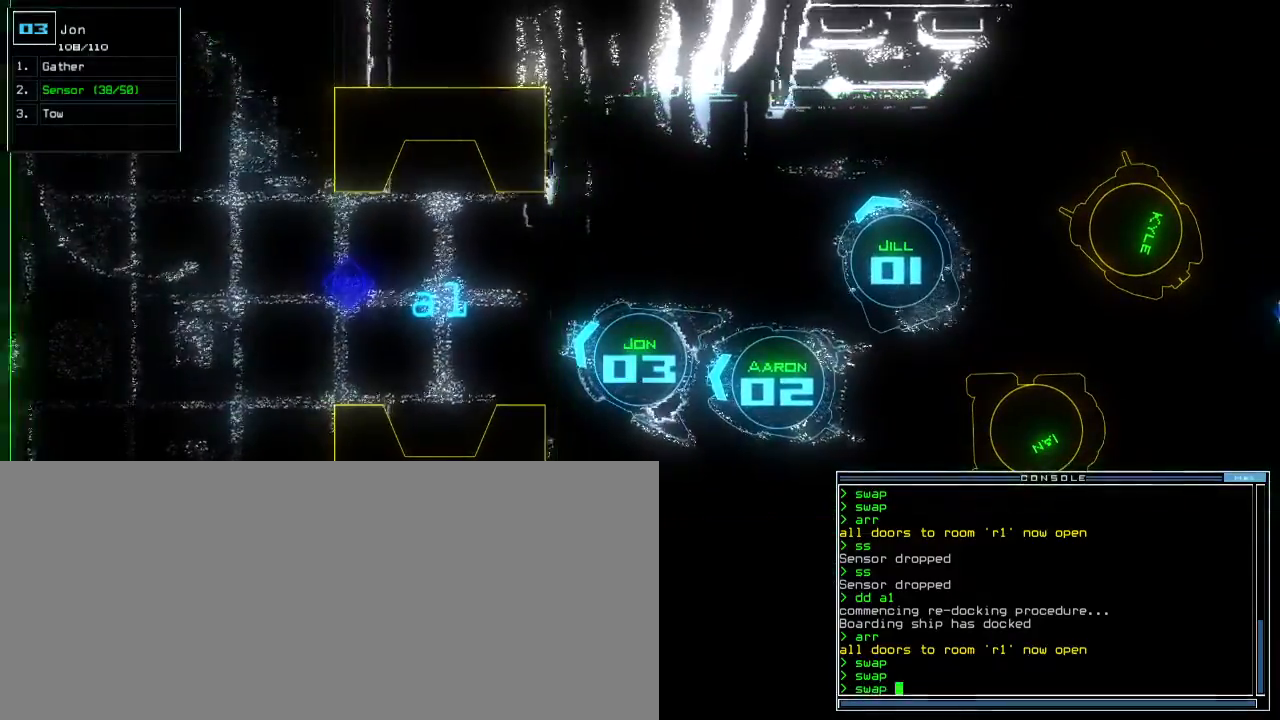
{"keys": ["space"], "events": [[50, "g", "down"], [100, "a", "down"], [167, "g", "up"], [267, "a", "up"], [433, "space", "down"]]}
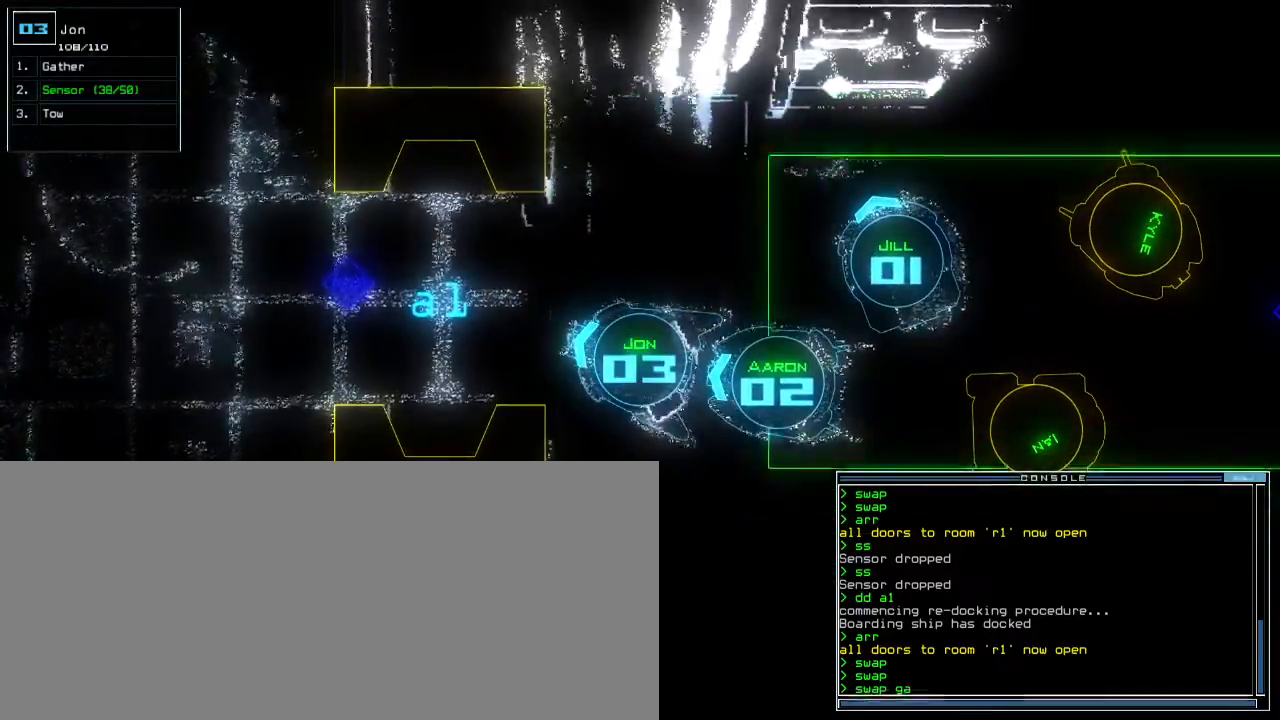
{"keys": [], "events": [[50, "g", "down"], [50, "space", "up"], [100, "e", "down"], [150, "g", "up"], [200, "e", "up"], [217, "return", "down"], [283, "return", "up"]]}
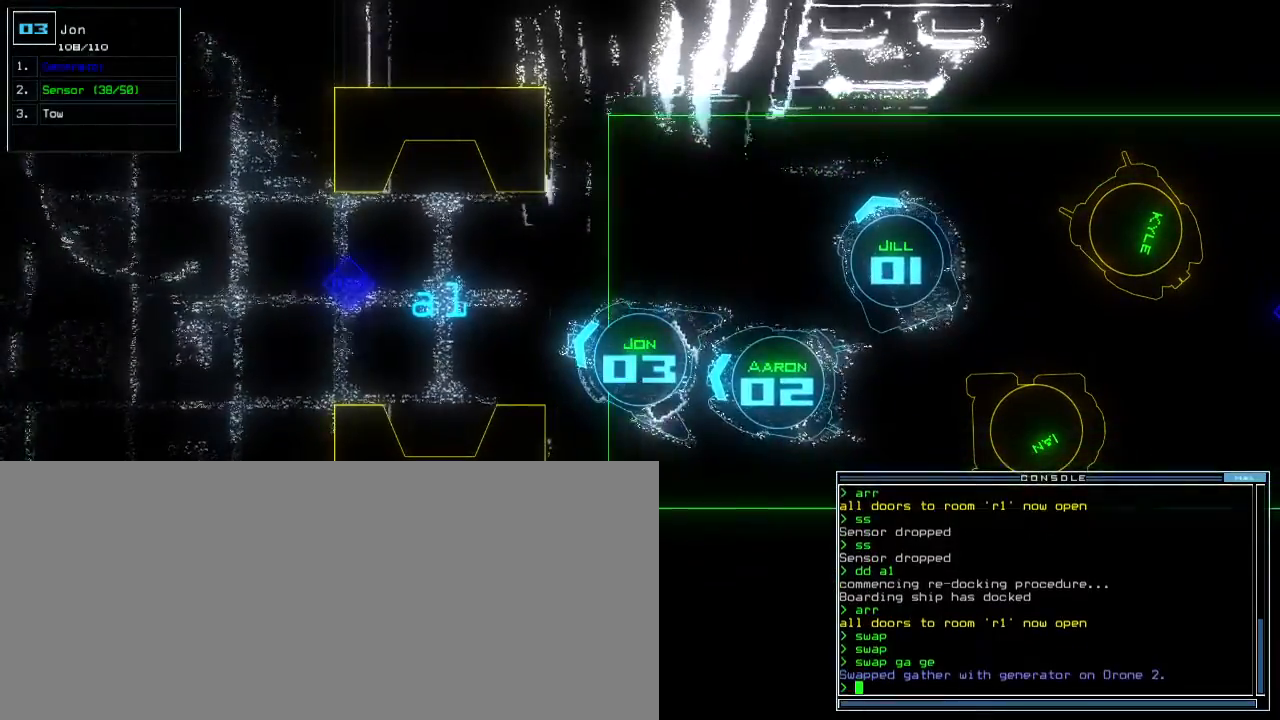
{"keys": [], "events": []}
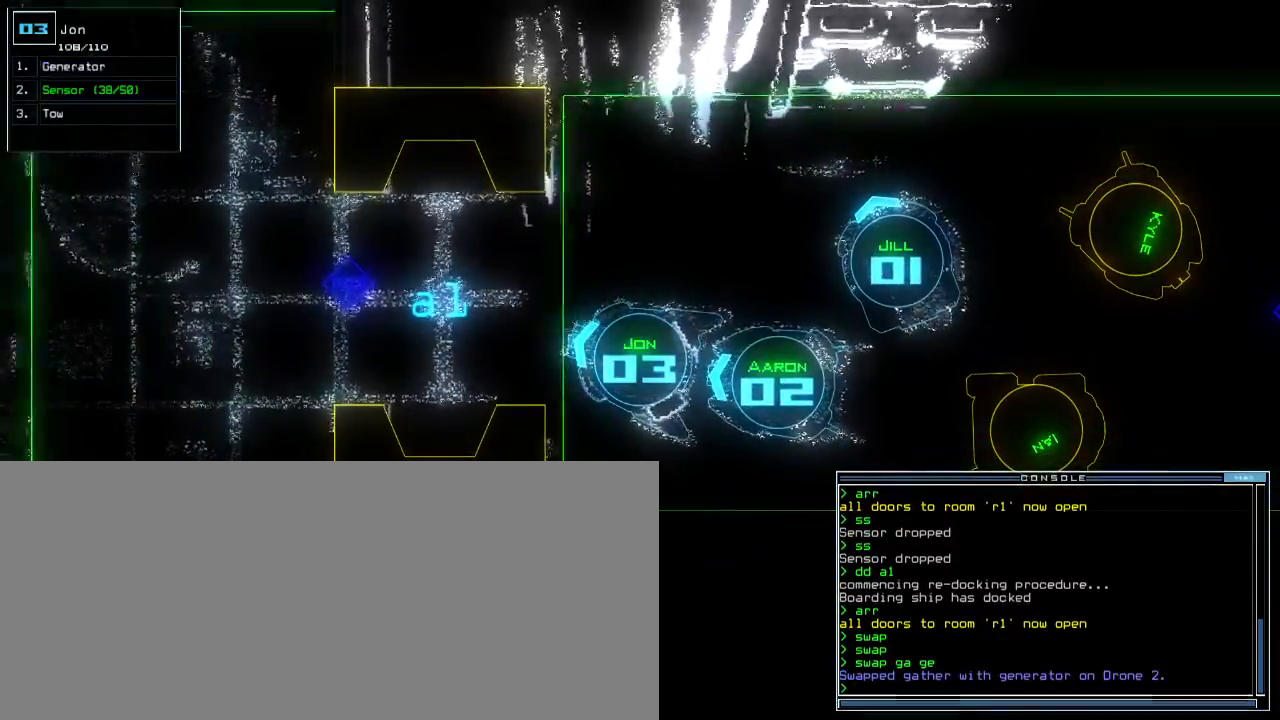
{"keys": [], "events": []}
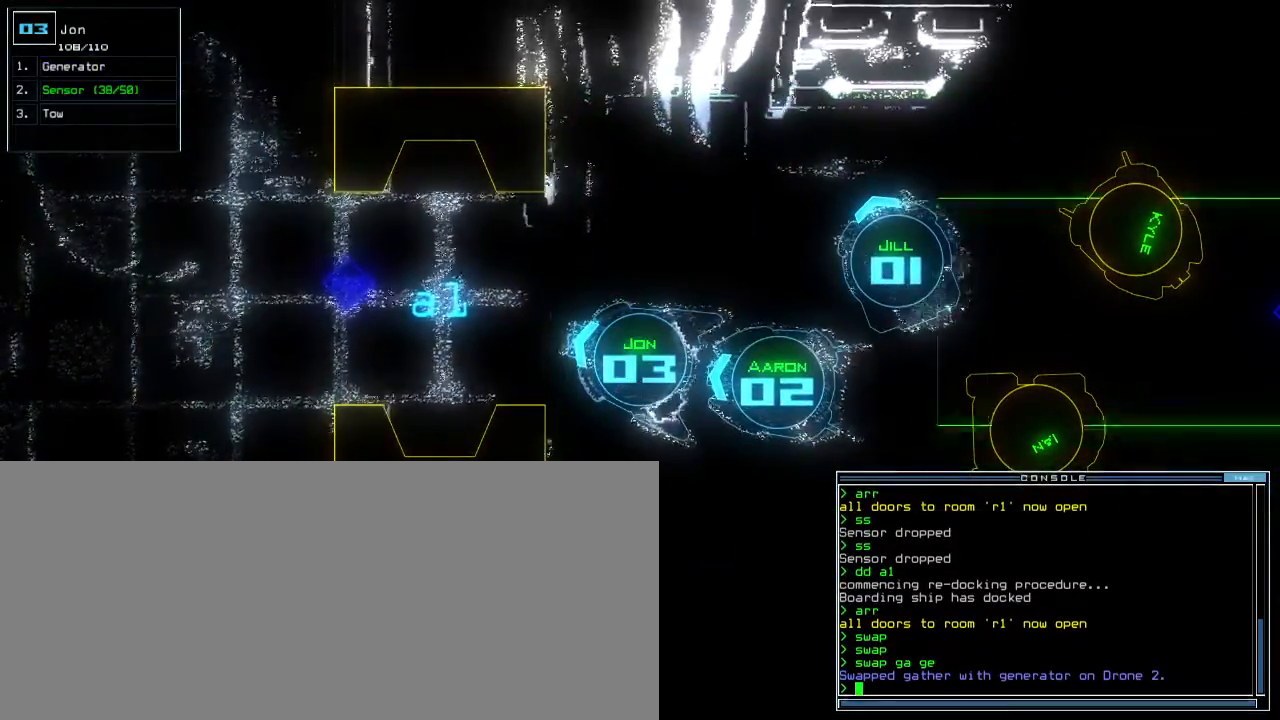
{"keys": [], "events": []}
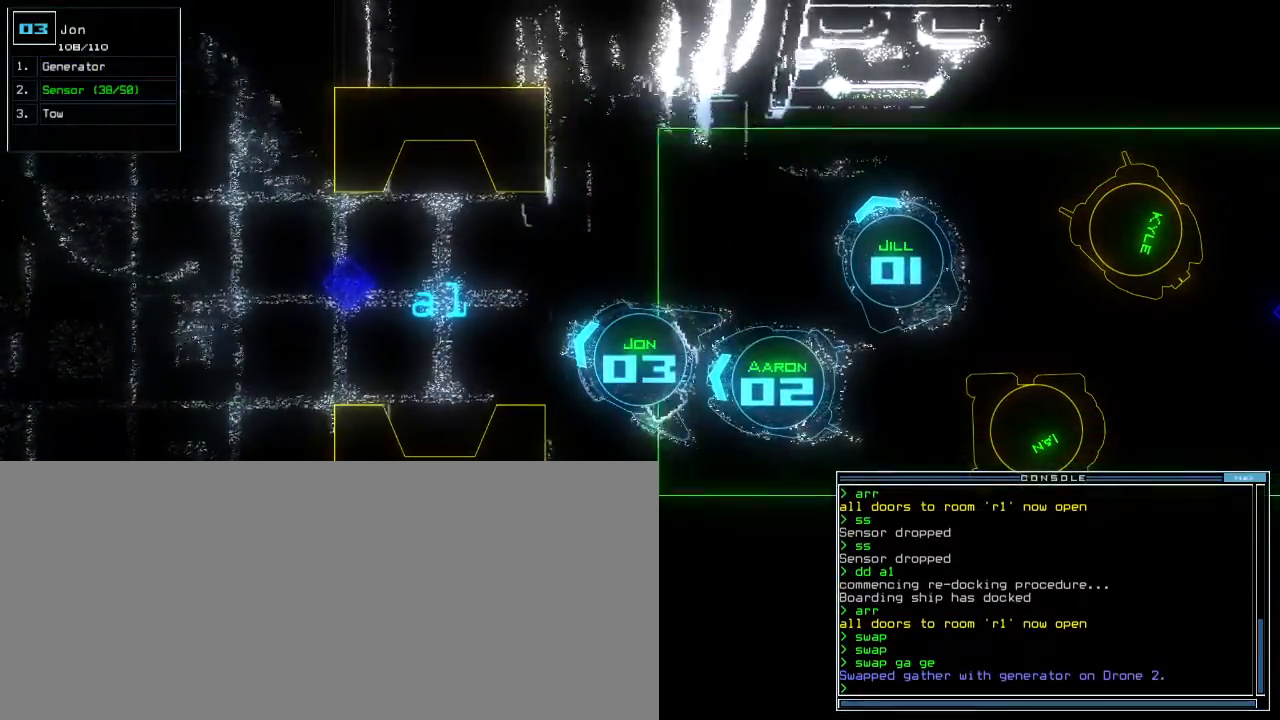
{"keys": [], "events": [[383, "s", "down"], [467, "s", "up"]]}
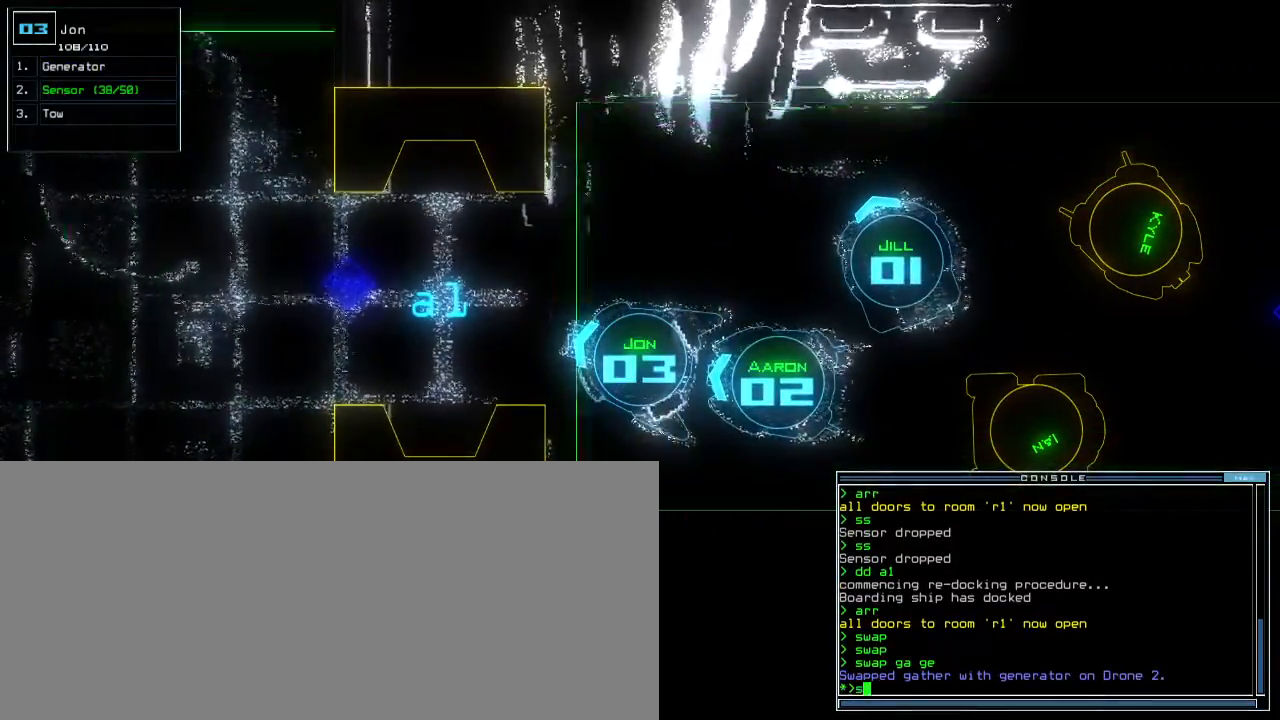
{"keys": [], "events": [[50, "w", "down"], [100, "a", "down"], [183, "w", "up"], [250, "space", "down"], [267, "a", "up"], [350, "space", "up"]]}
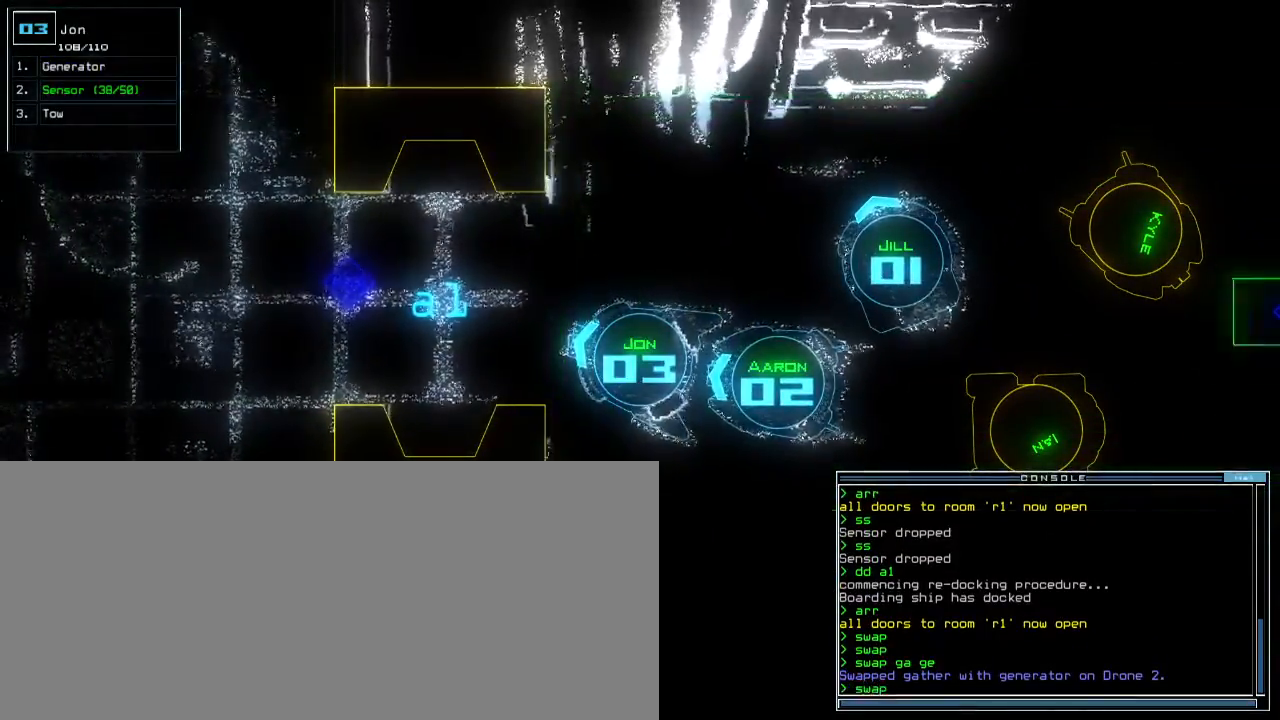
{"keys": [], "events": []}
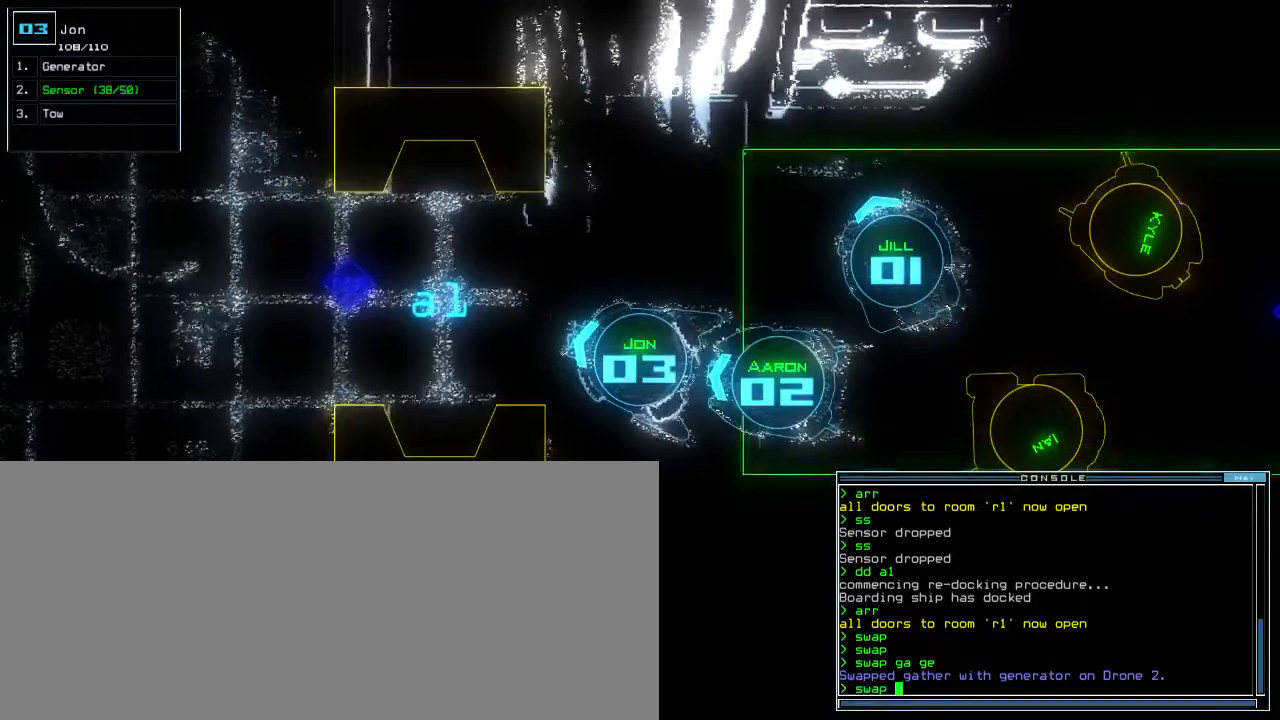
{"keys": ["o", "s"], "events": [[217, "t", "down"], [250, "o", "down"], [283, "t", "up"], [333, "o", "up"], [350, "space", "down"], [400, "space", "up"], [433, "s", "down"], [500, "o", "down"]]}
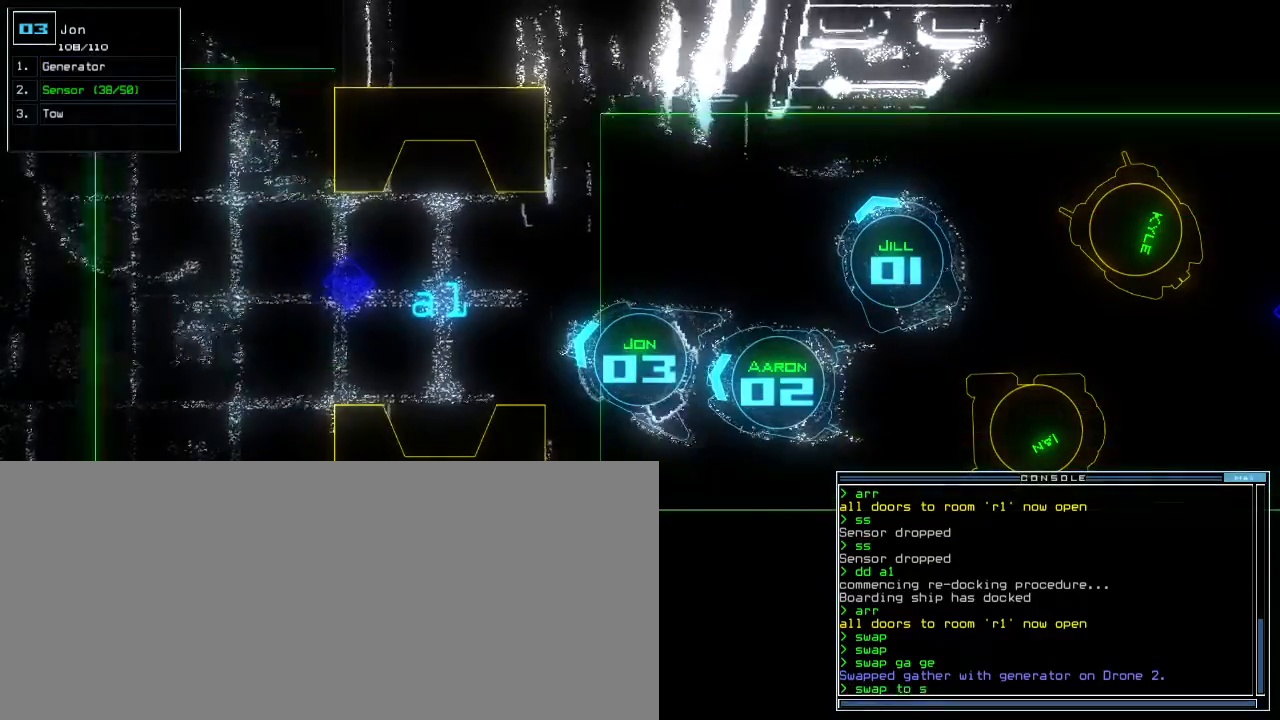
{"keys": [], "events": [[17, "s", "up"], [67, "o", "up"], [167, "return", "down"], [233, "return", "up"]]}
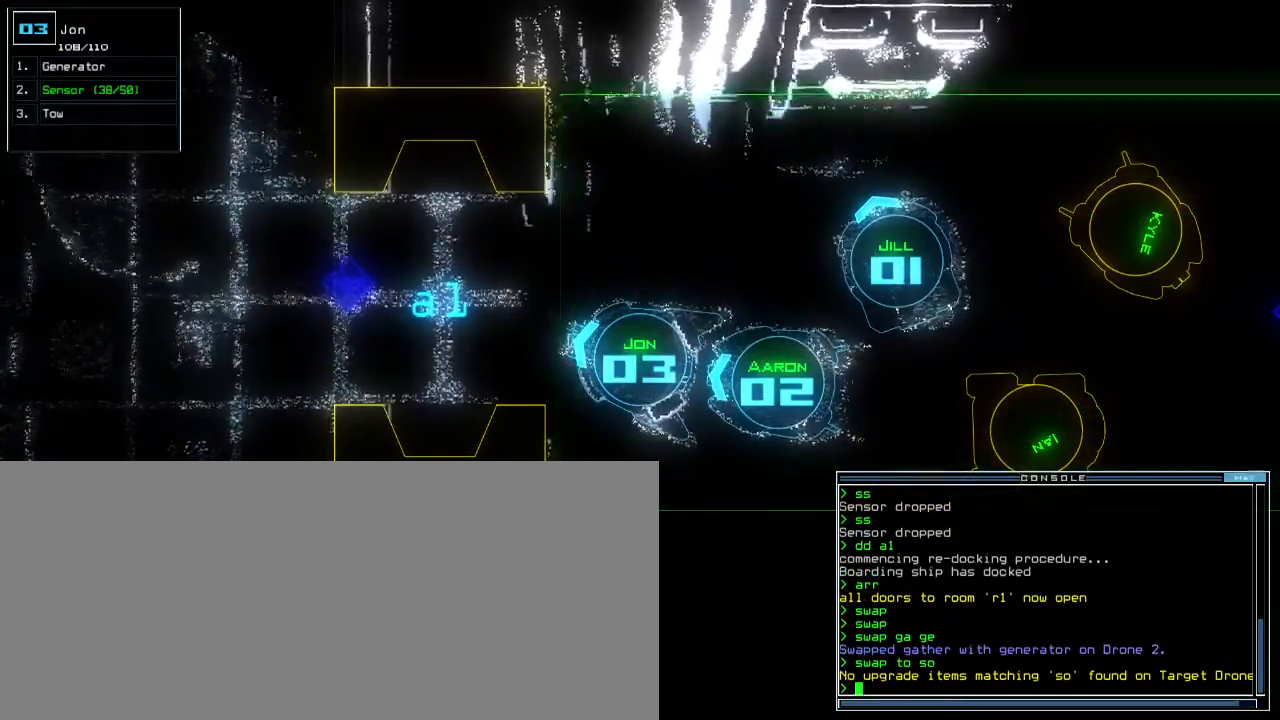
{"keys": [], "events": [[317, "space", "down"], [383, "space", "up"]]}
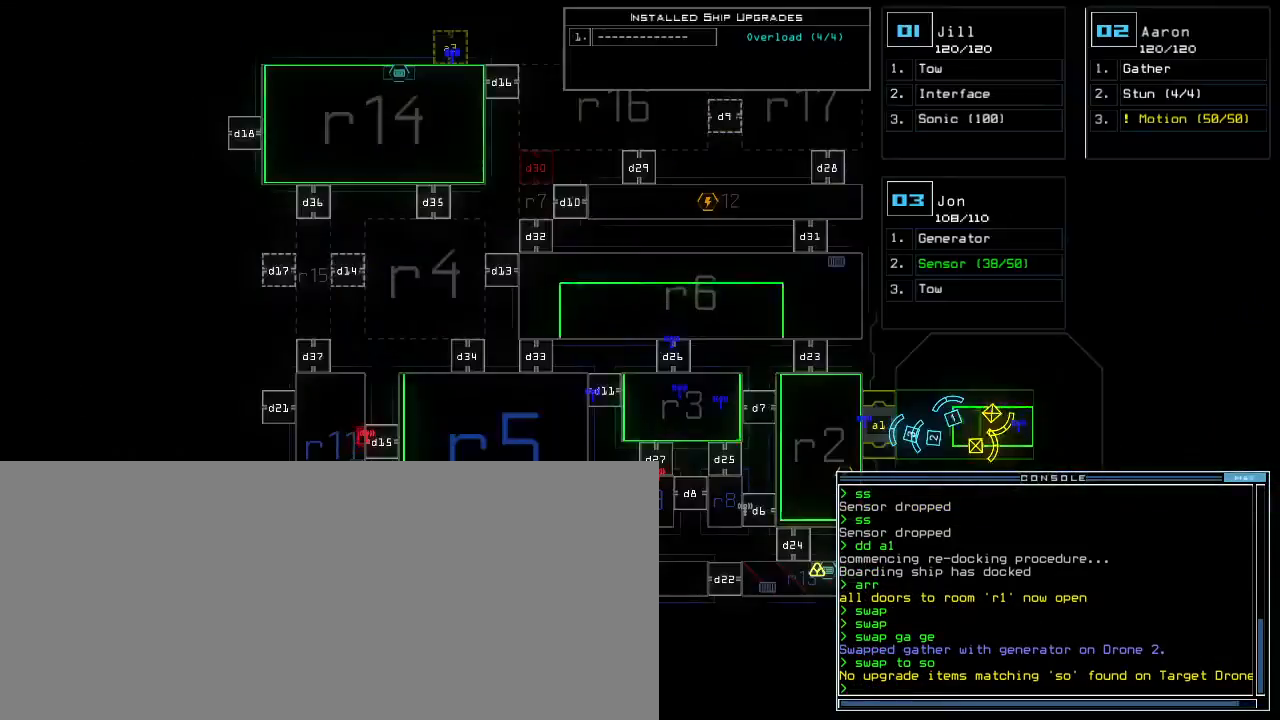
{"keys": [], "events": [[117, "right", "down"], [267, "right", "up"]]}
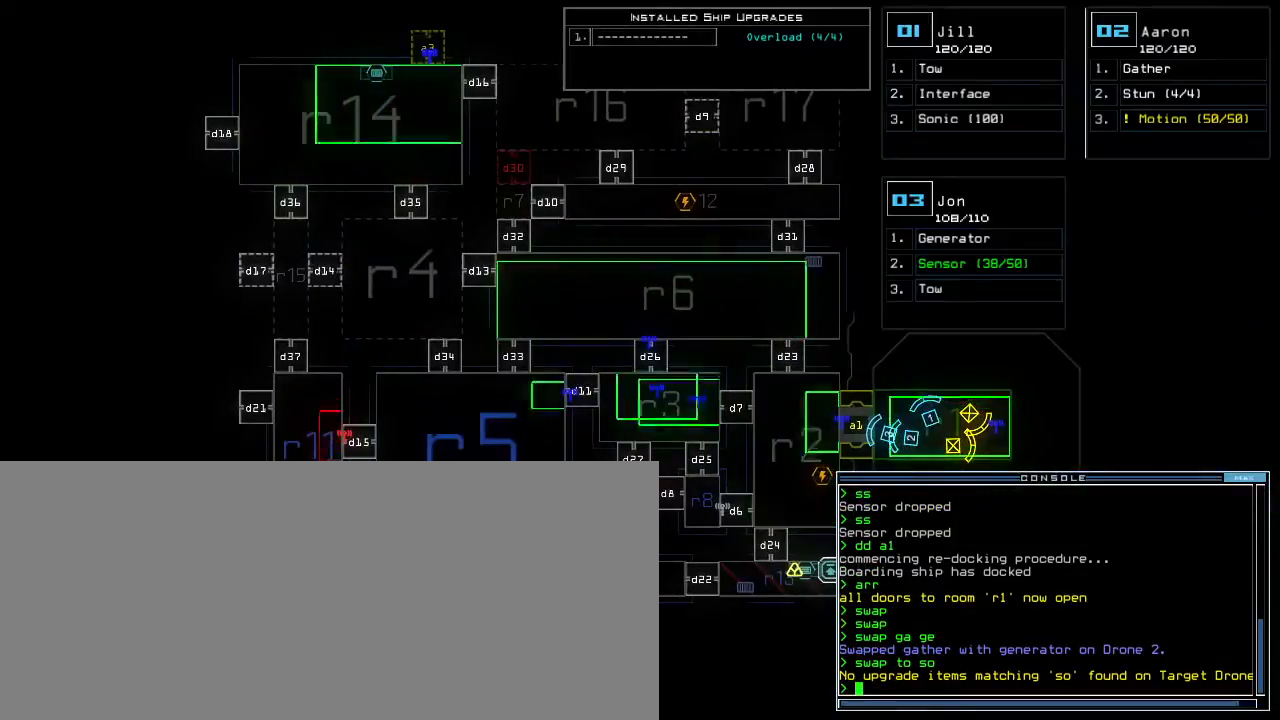
{"keys": [], "events": []}
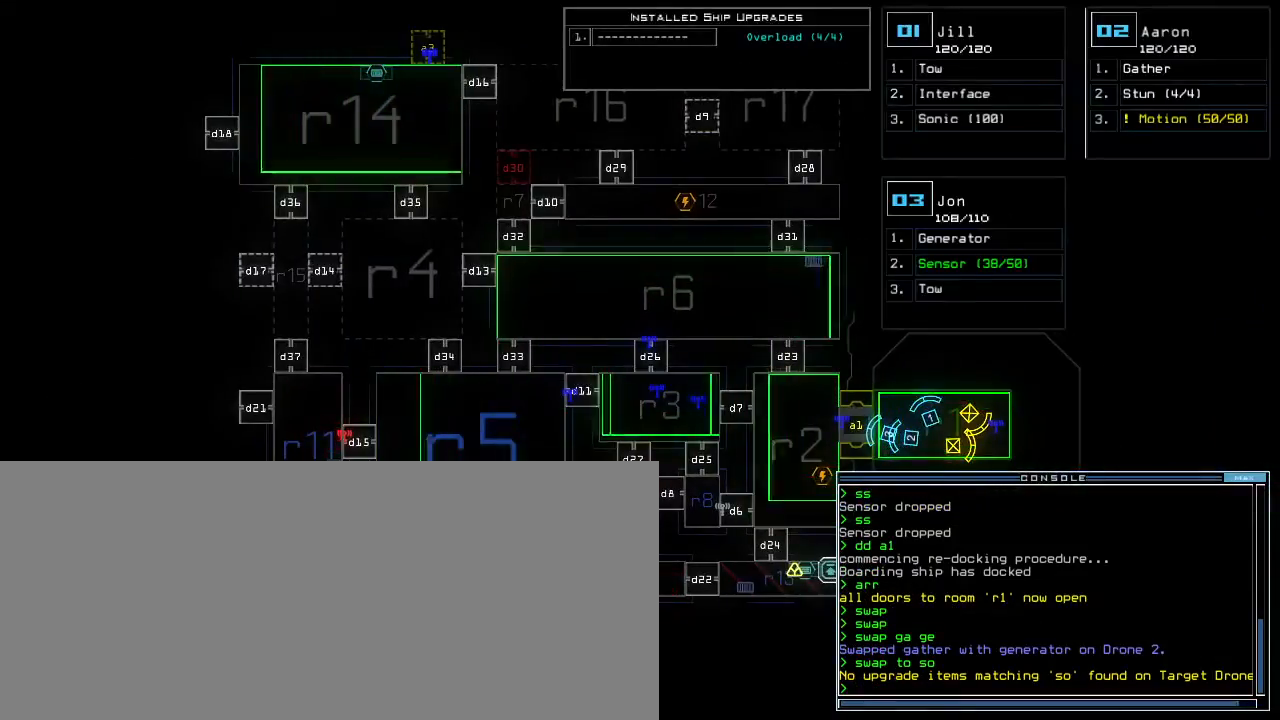
{"keys": ["left"], "events": [[250, "space", "down"], [300, "space", "up"], [333, "left", "down"]]}